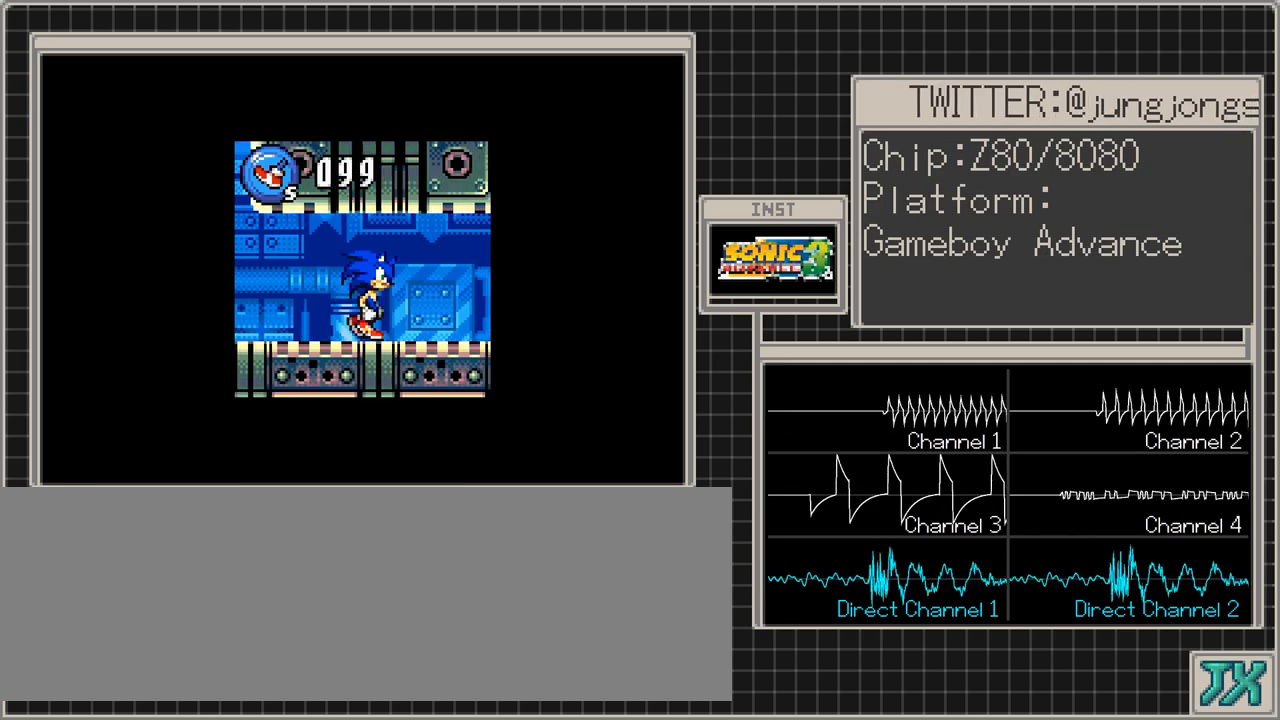
Gameplay with a controller (Nintendo layout); each line is a JSON object with the inputs held at the frame after it. "events" lists button and stick changes between this image and that frame as [ms after this image, input, new state], when the widget could be followed in between. Not read: A L3 R3 X Y.
{"buttons": ["DPAD_RIGHT"], "events": []}
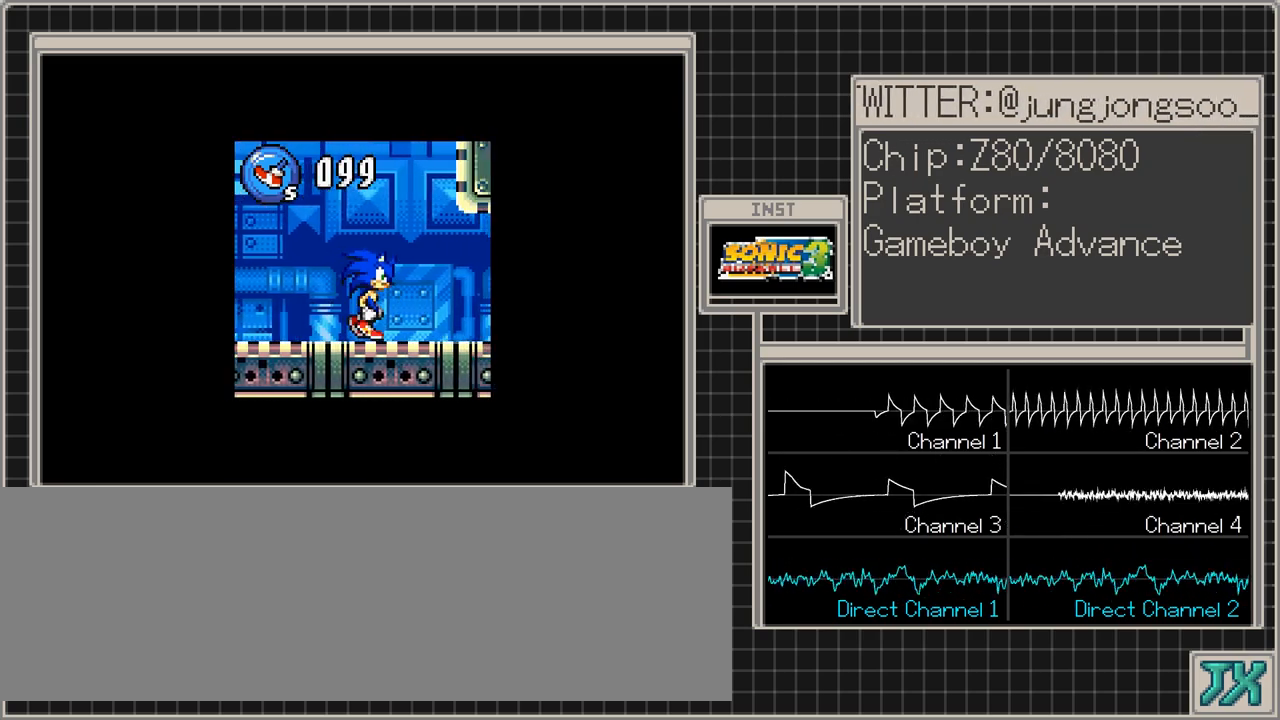
{"buttons": ["DPAD_RIGHT"], "events": []}
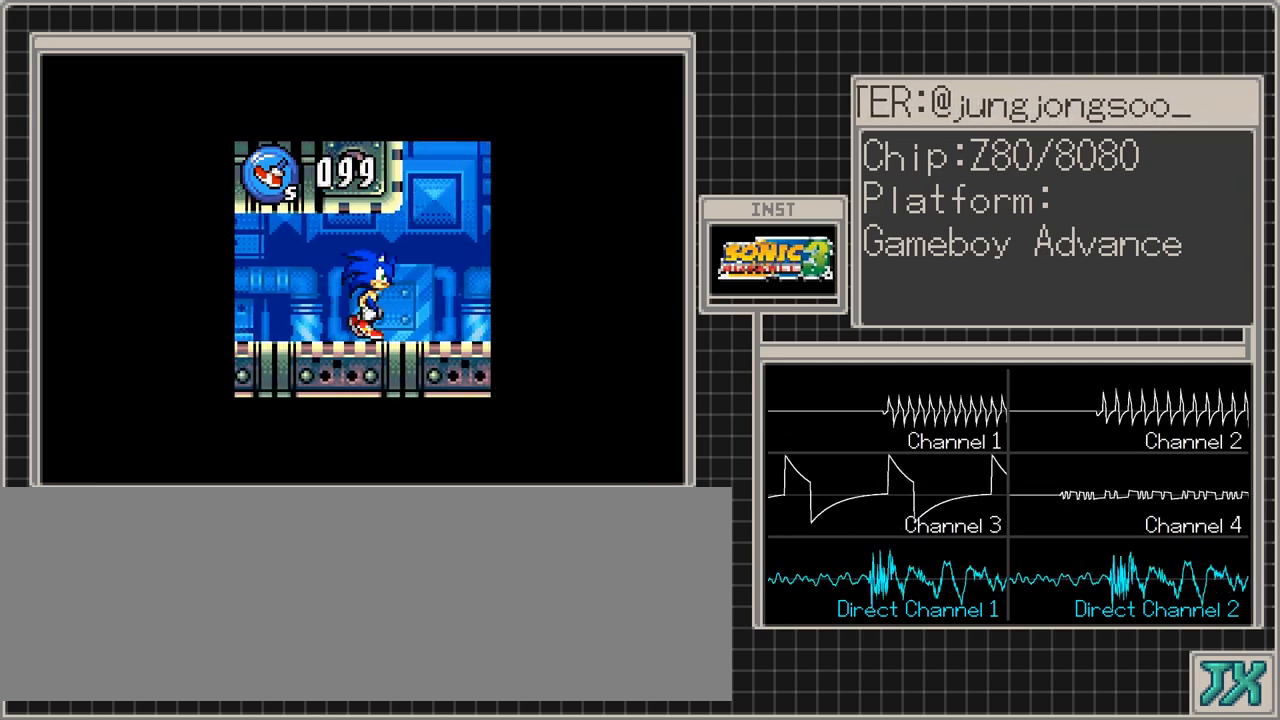
{"buttons": ["DPAD_RIGHT"], "events": []}
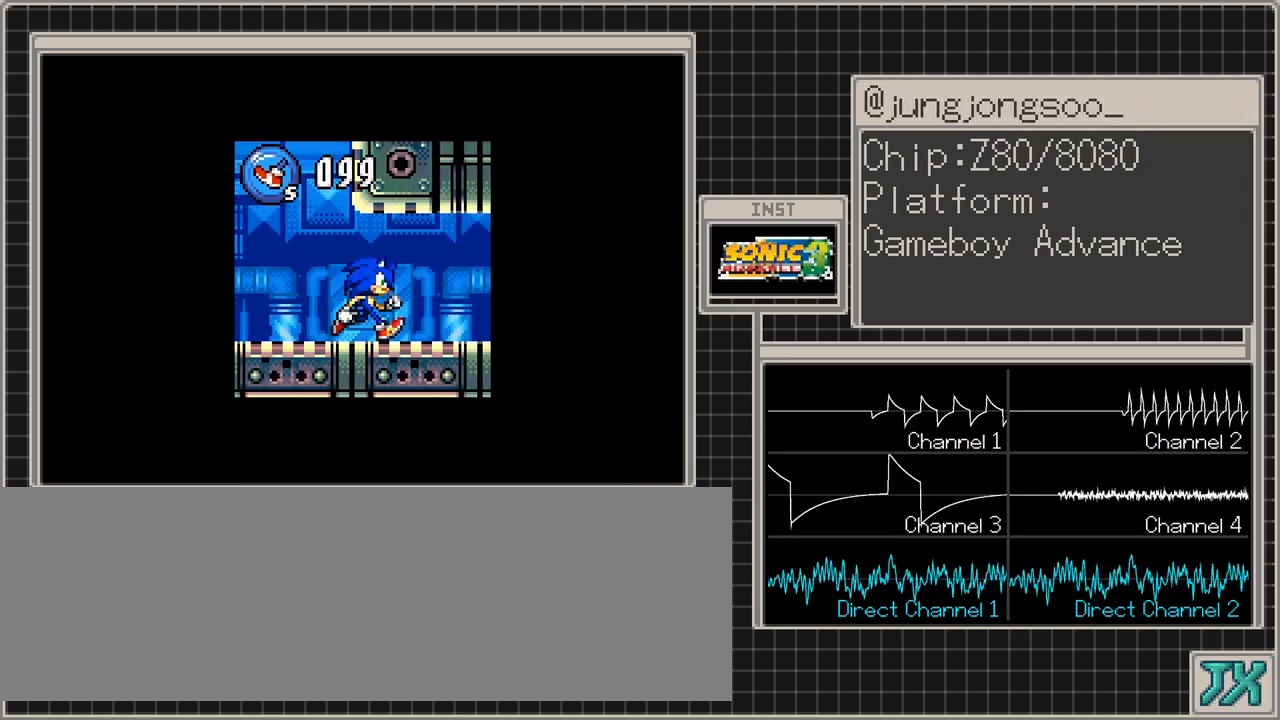
{"buttons": ["DPAD_RIGHT"], "events": []}
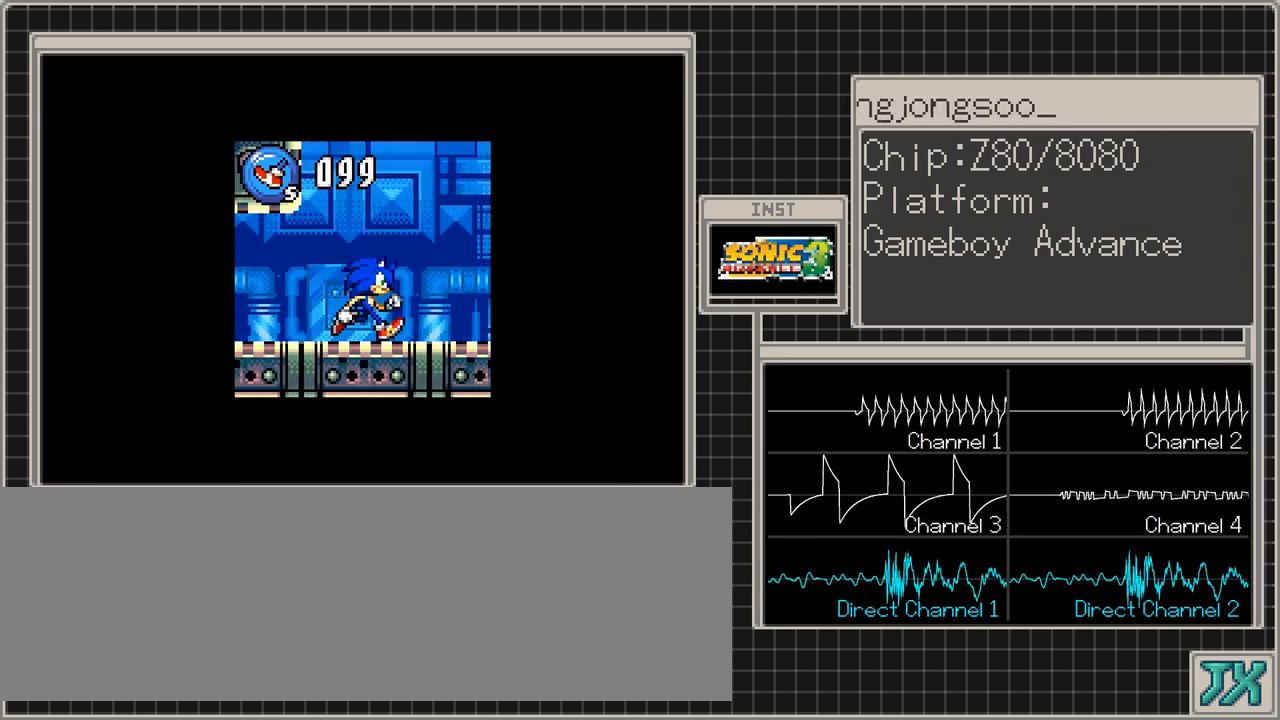
{"buttons": ["DPAD_RIGHT"], "events": []}
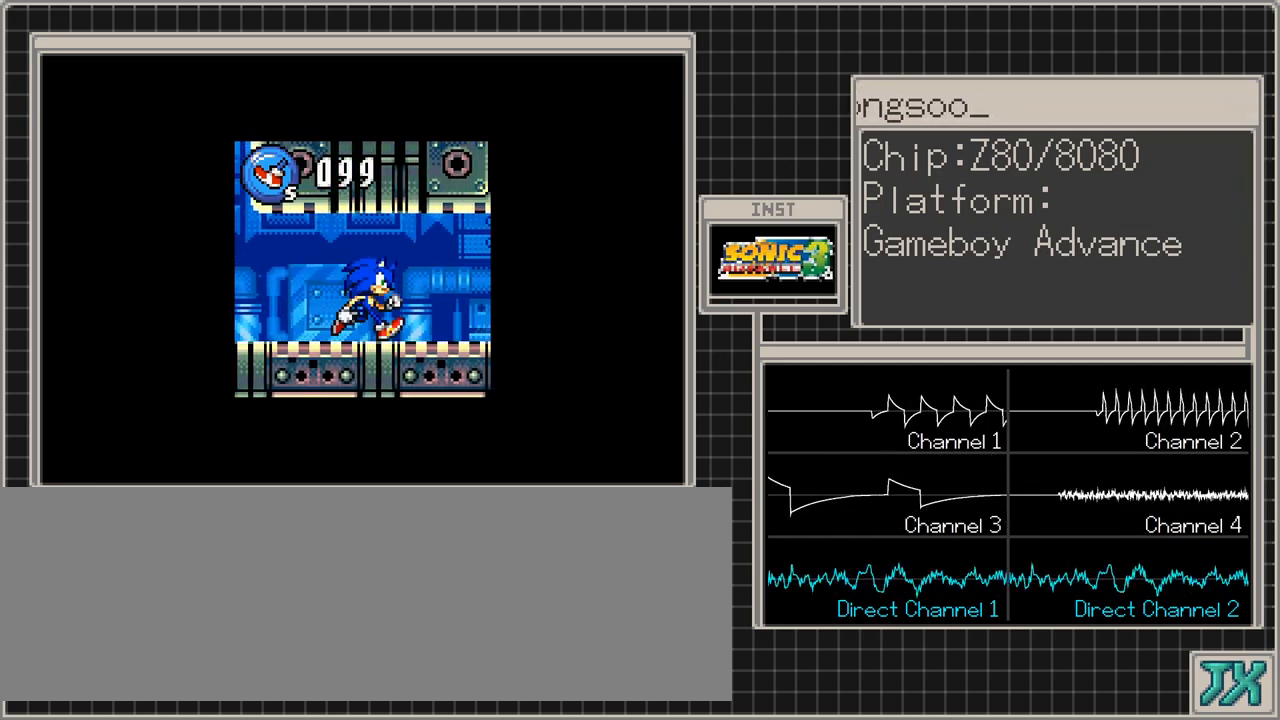
{"buttons": ["DPAD_RIGHT"], "events": []}
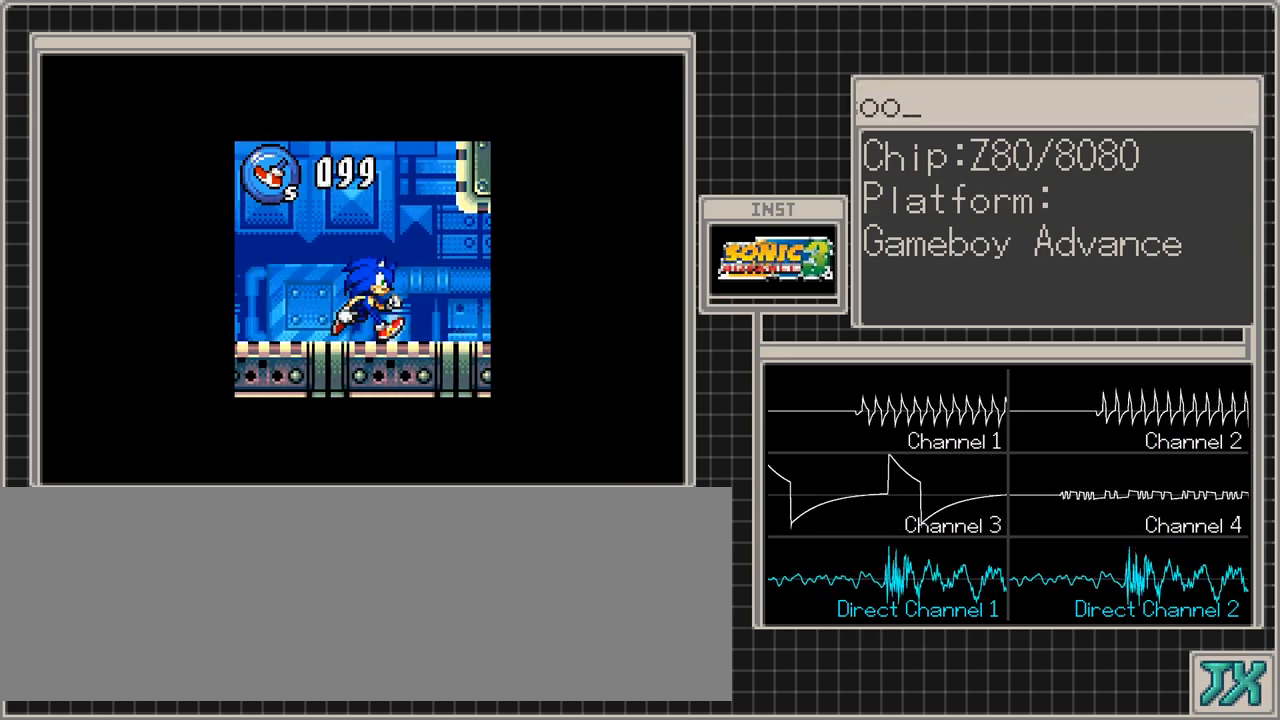
{"buttons": ["DPAD_RIGHT"], "events": []}
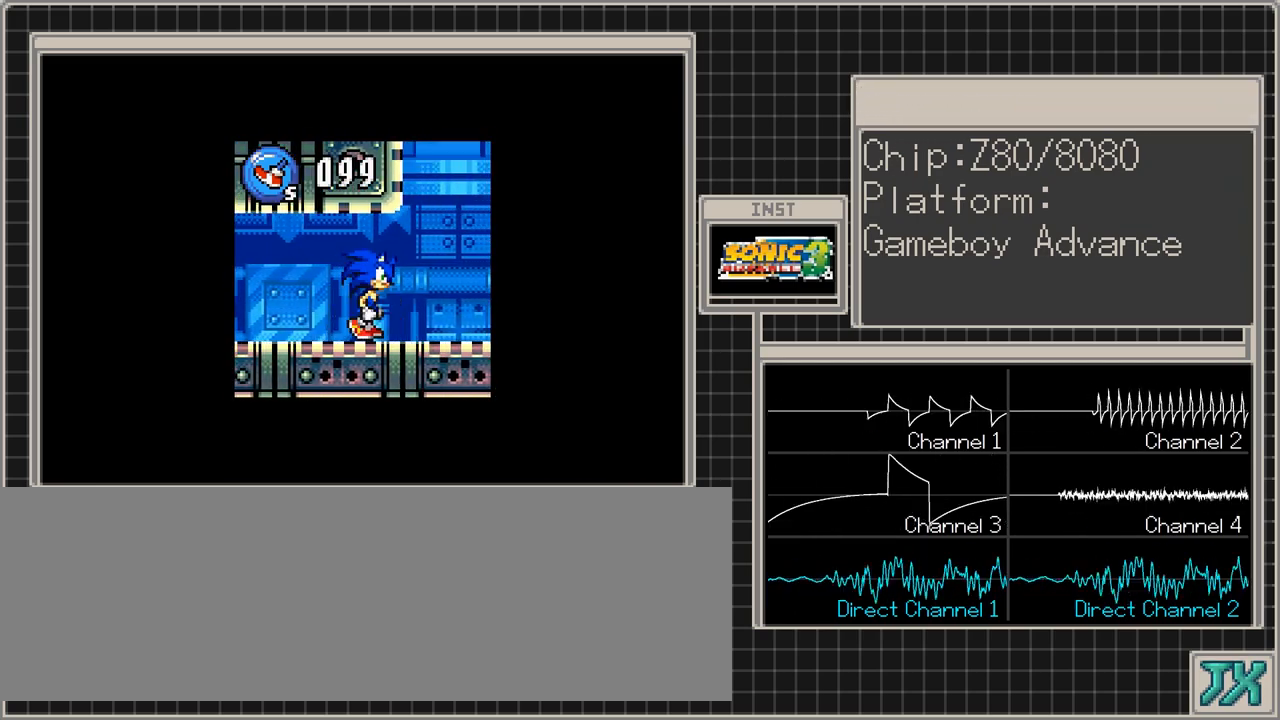
{"buttons": ["DPAD_RIGHT"], "events": []}
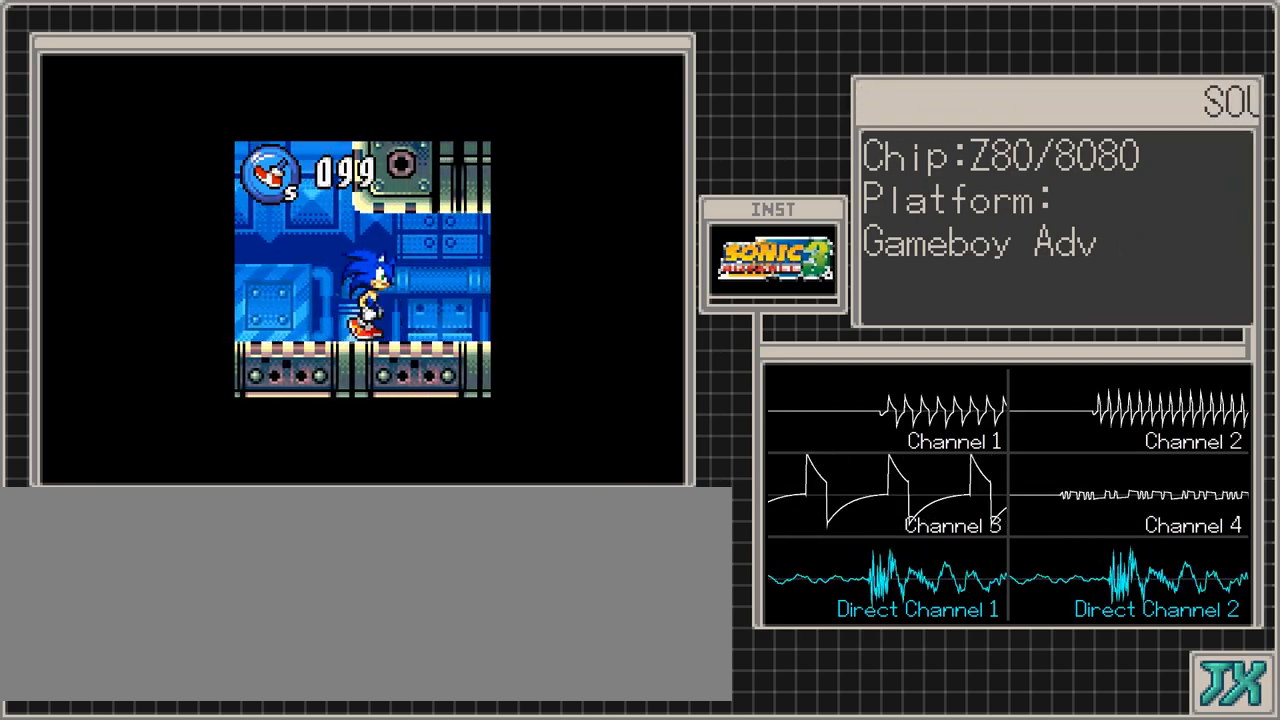
{"buttons": ["DPAD_RIGHT"], "events": []}
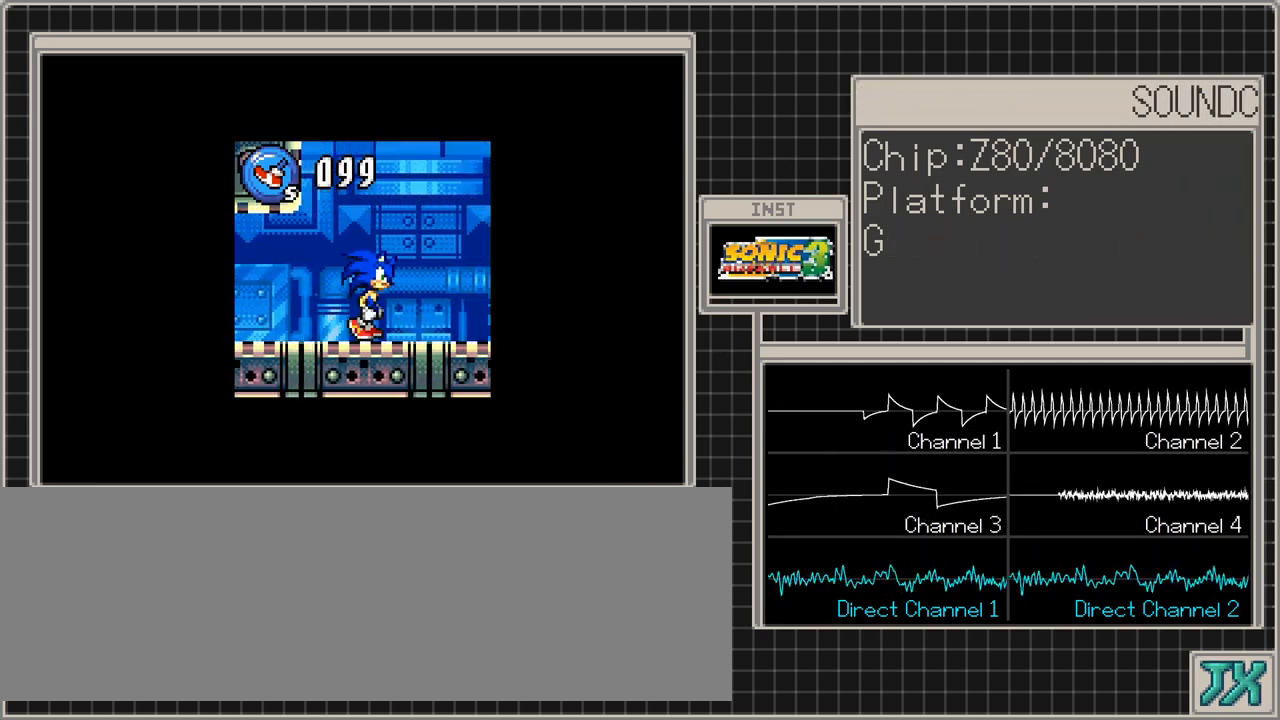
{"buttons": ["DPAD_RIGHT"], "events": []}
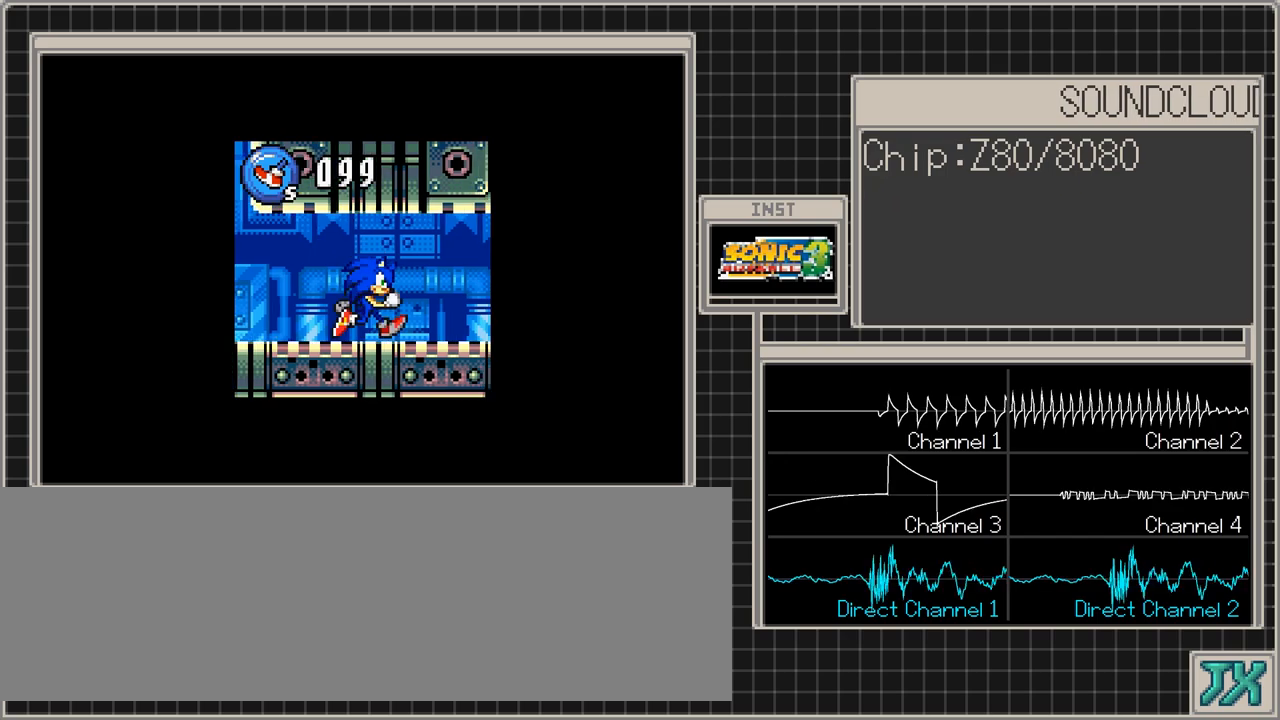
{"buttons": ["DPAD_RIGHT"], "events": []}
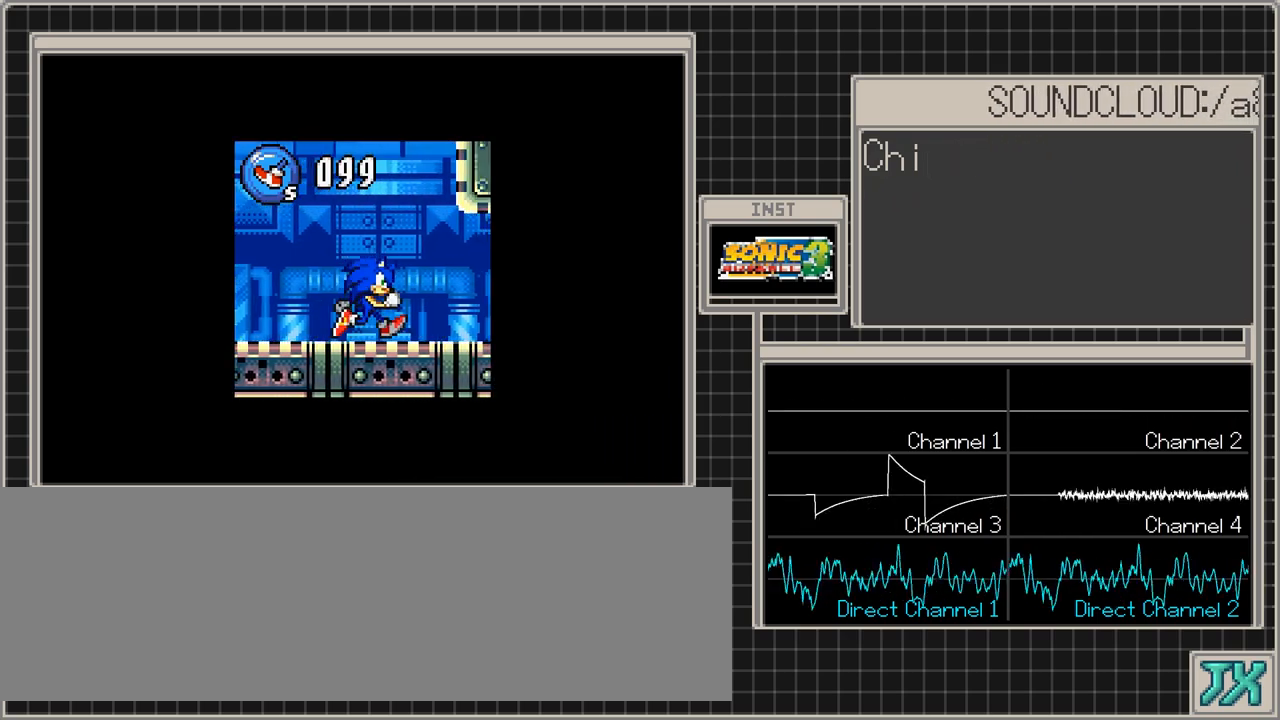
{"buttons": ["DPAD_RIGHT"], "events": []}
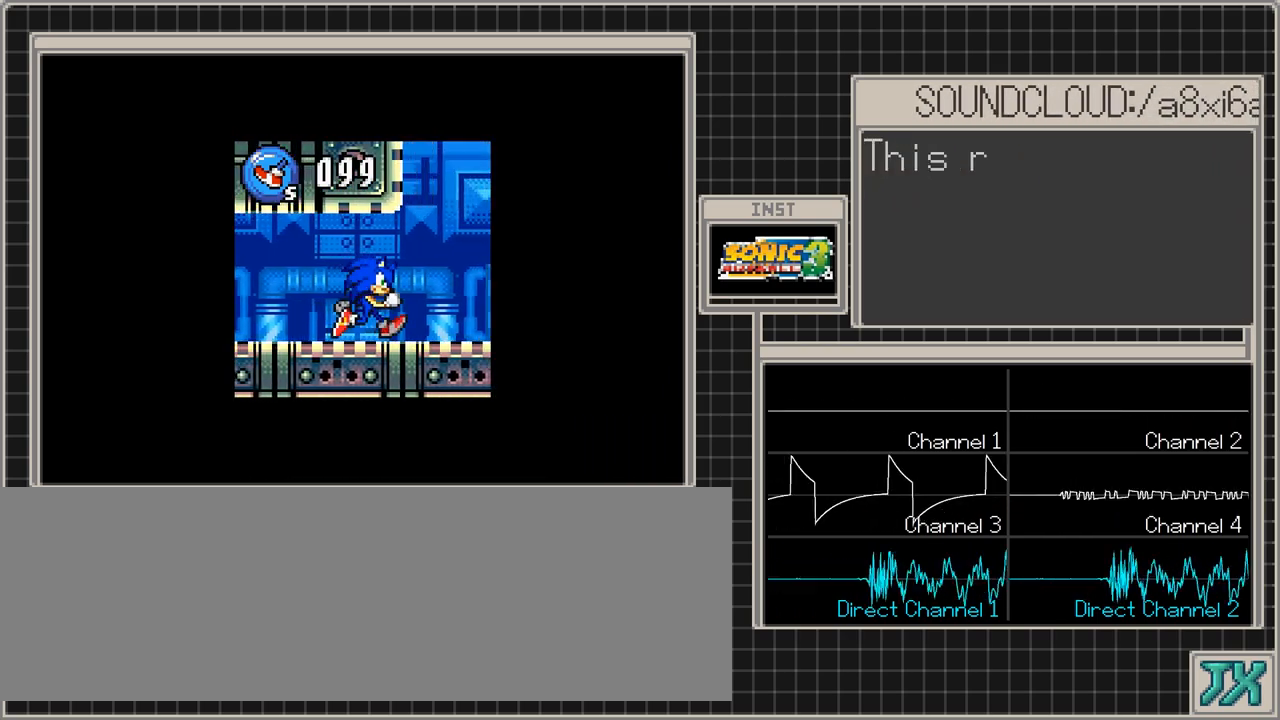
{"buttons": ["DPAD_RIGHT"], "events": []}
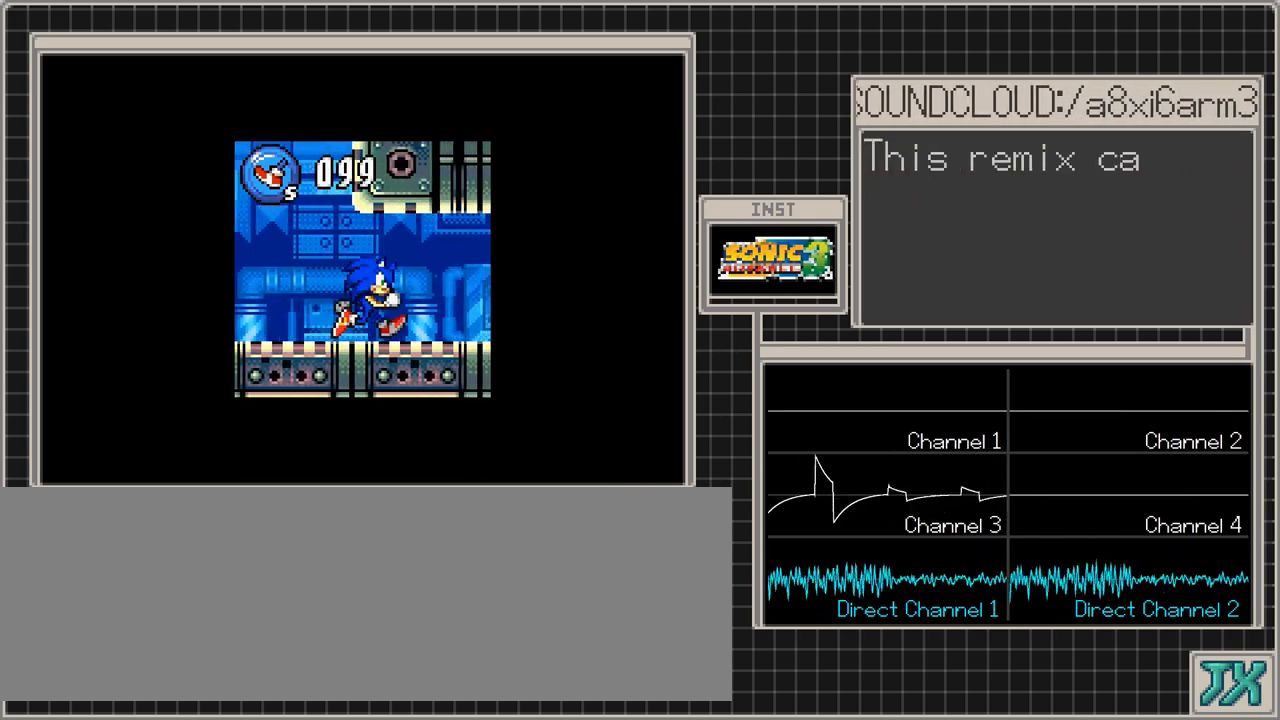
{"buttons": ["DPAD_RIGHT"], "events": []}
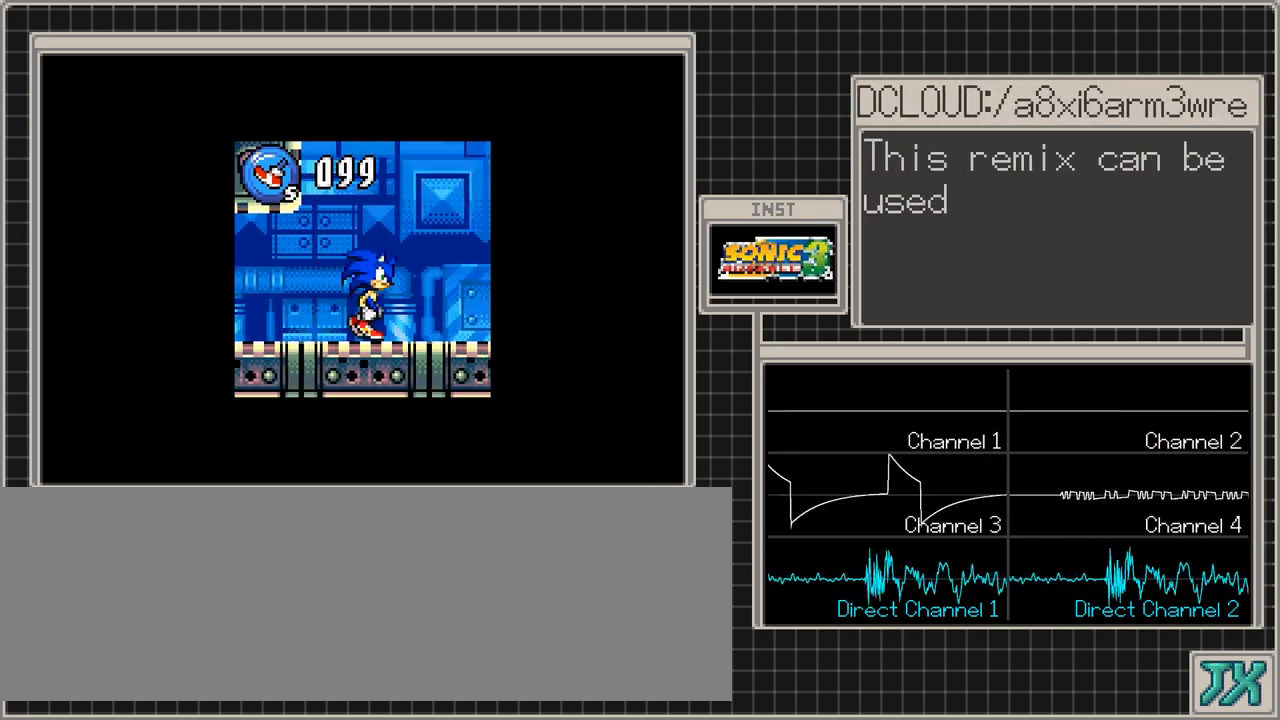
{"buttons": ["DPAD_RIGHT"], "events": []}
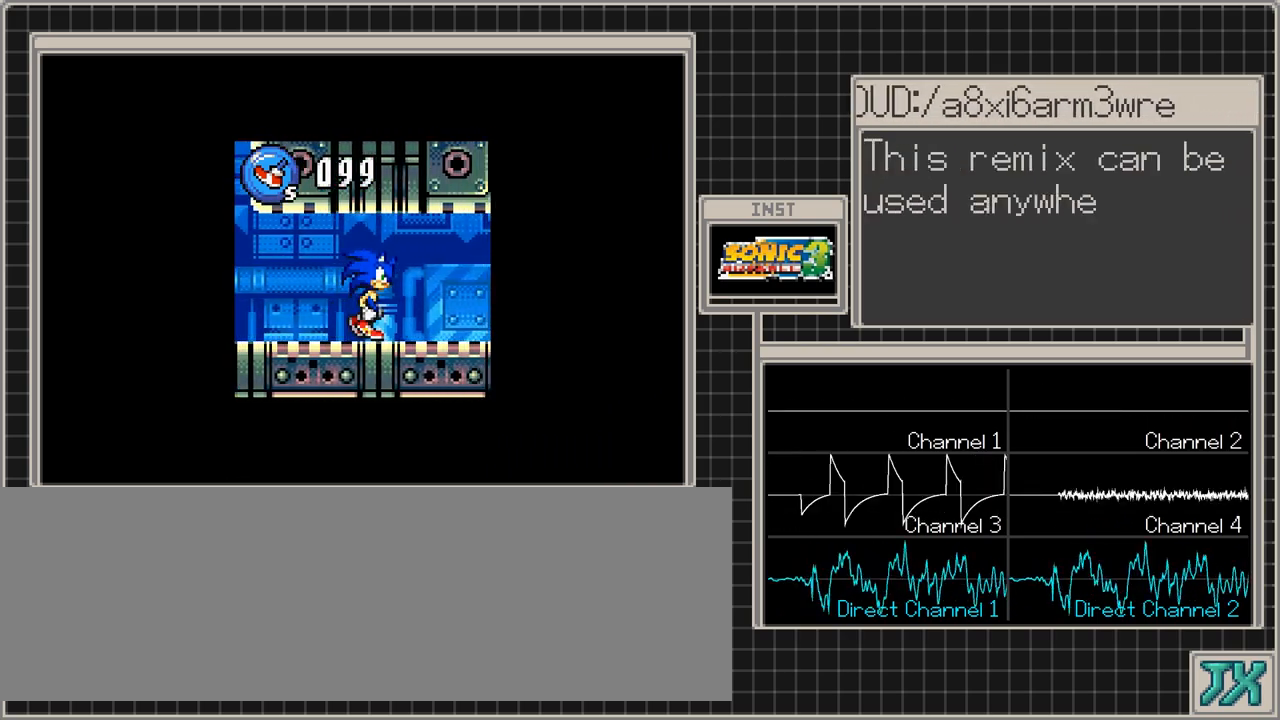
{"buttons": ["DPAD_RIGHT"], "events": []}
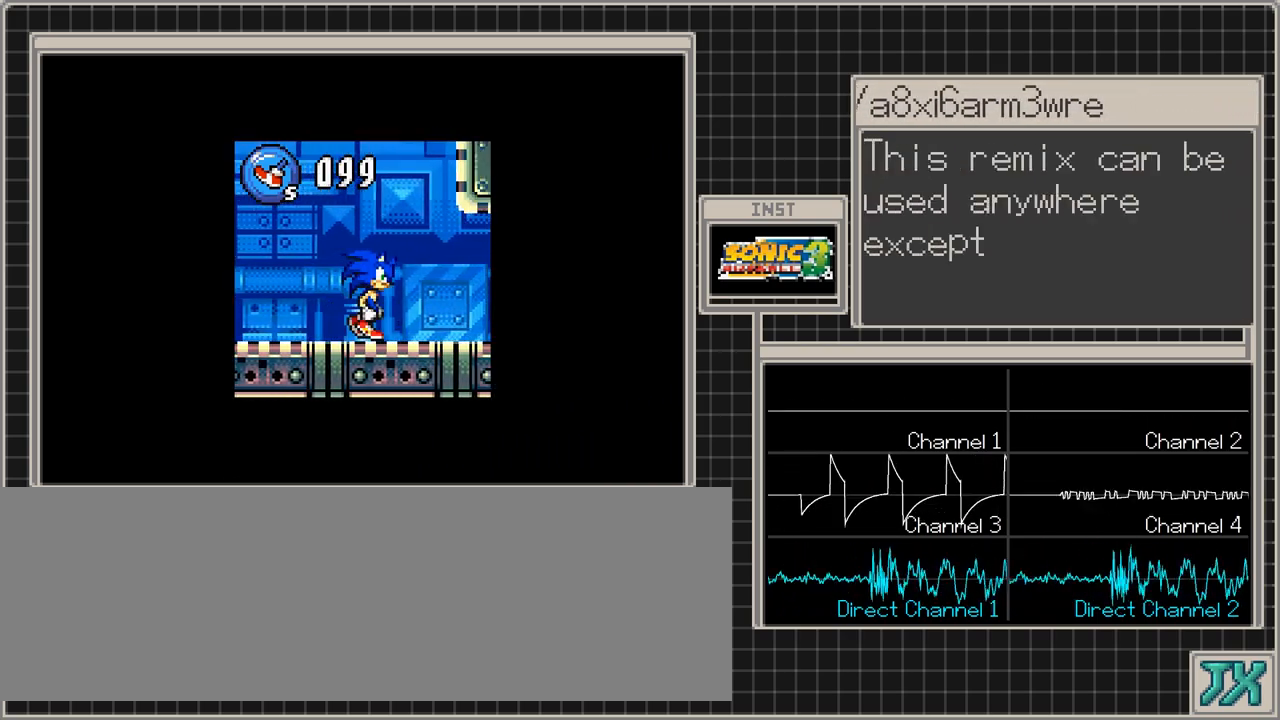
{"buttons": [], "events": [[150, "B", "down"], [150, "DPAD_RIGHT", "up"], [267, "B", "up"]]}
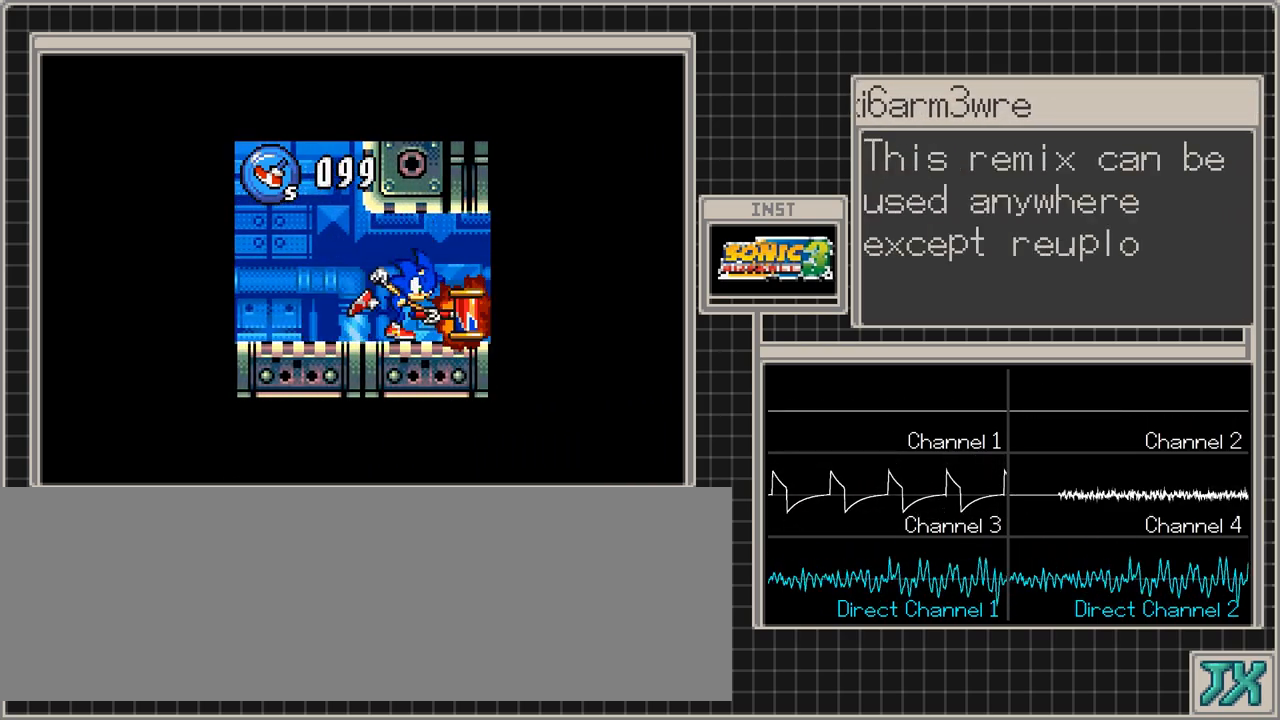
{"buttons": ["DPAD_RIGHT"], "events": [[217, "DPAD_RIGHT", "down"]]}
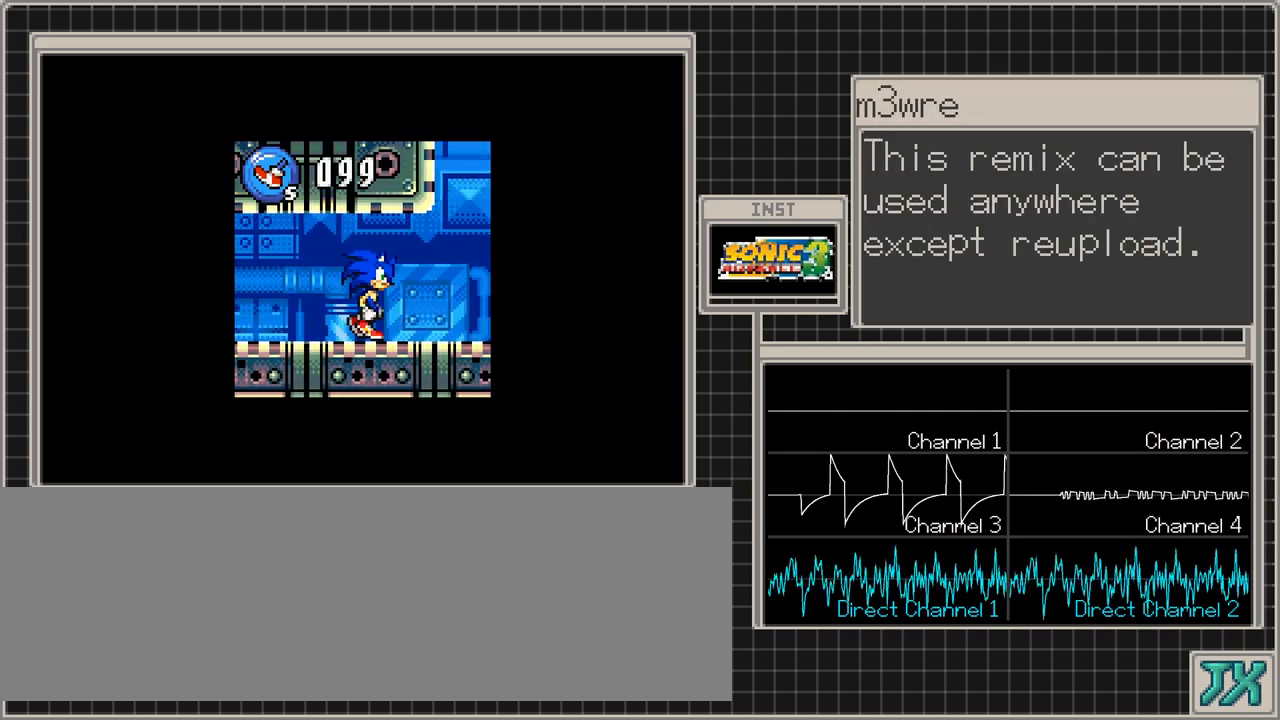
{"buttons": ["DPAD_RIGHT"], "events": []}
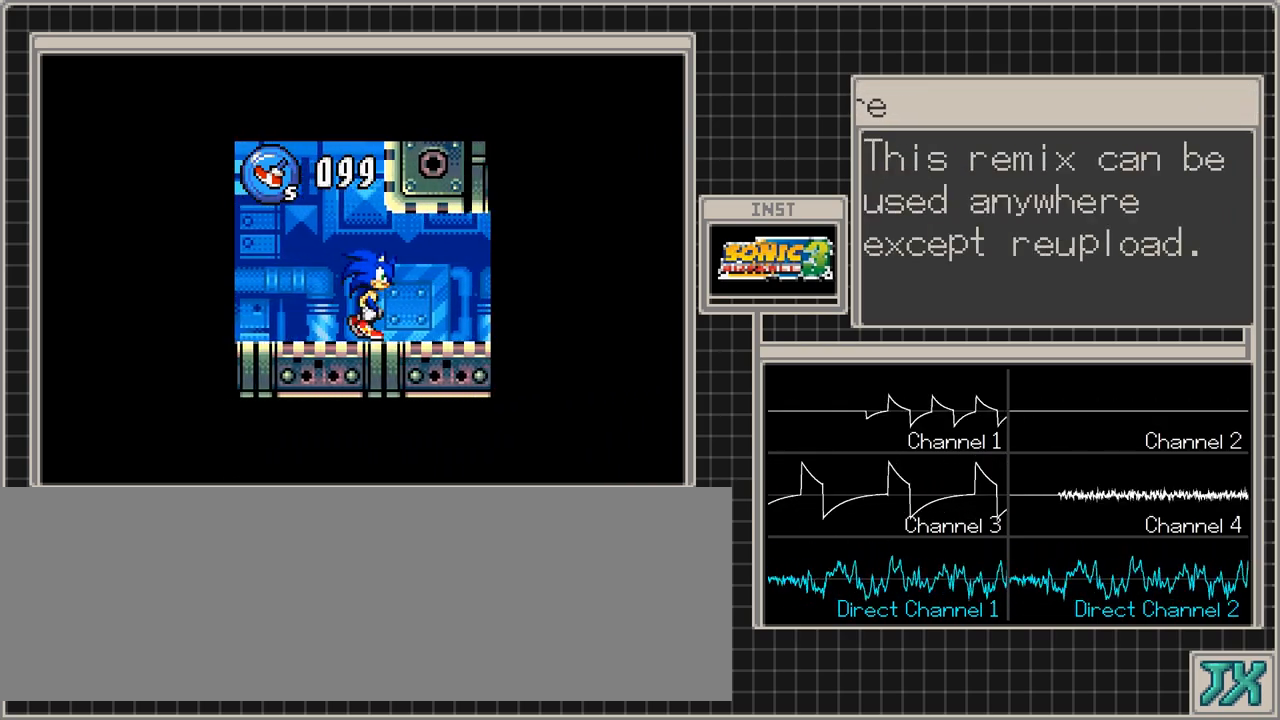
{"buttons": ["DPAD_RIGHT"], "events": []}
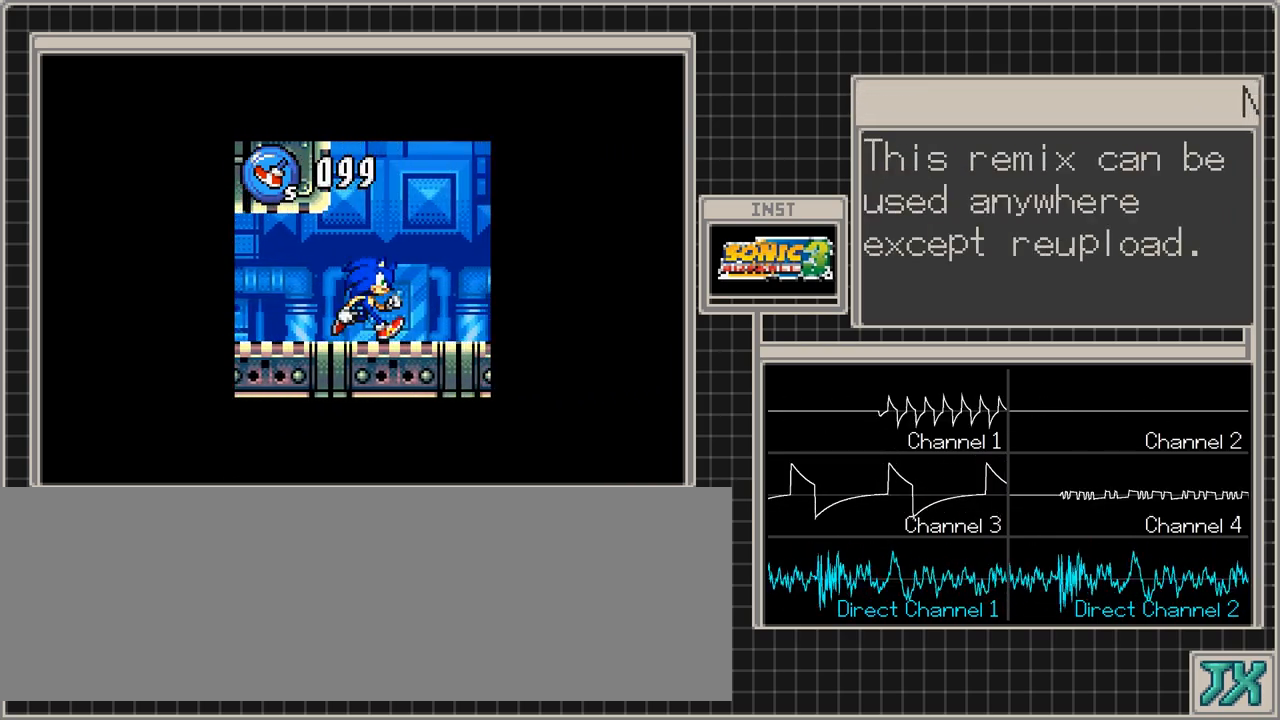
{"buttons": ["DPAD_RIGHT"], "events": []}
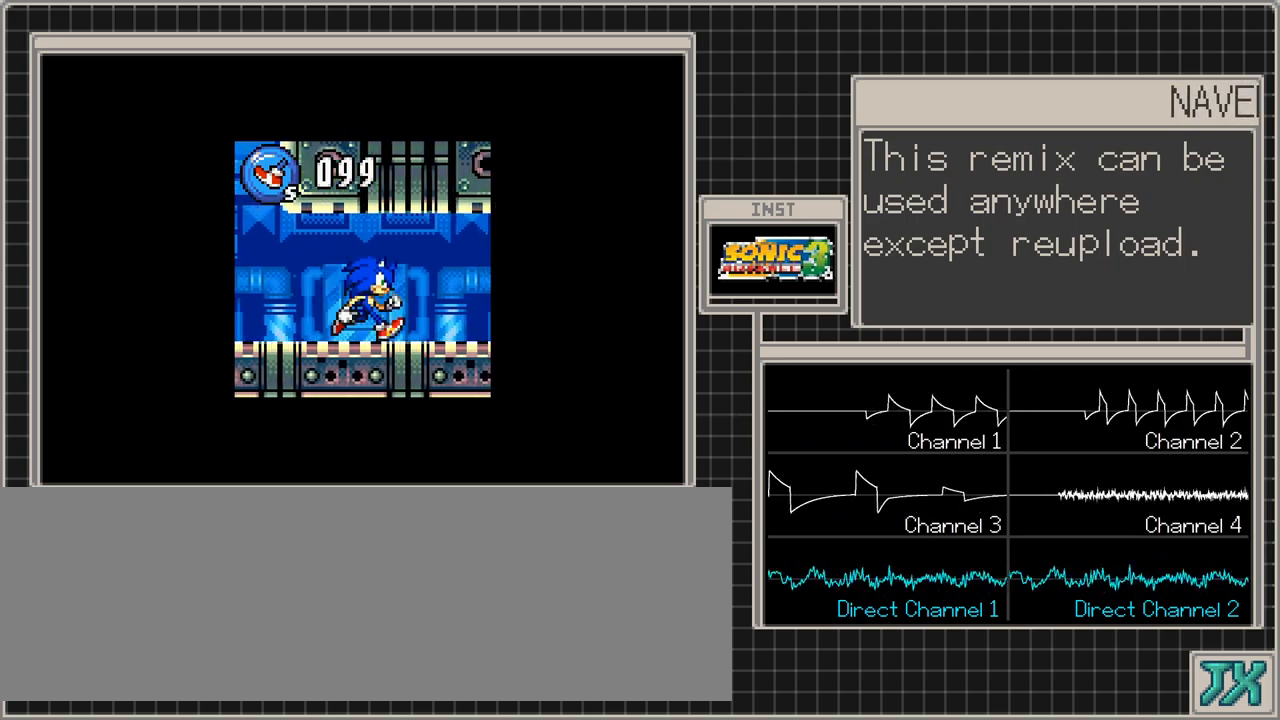
{"buttons": ["DPAD_RIGHT"], "events": []}
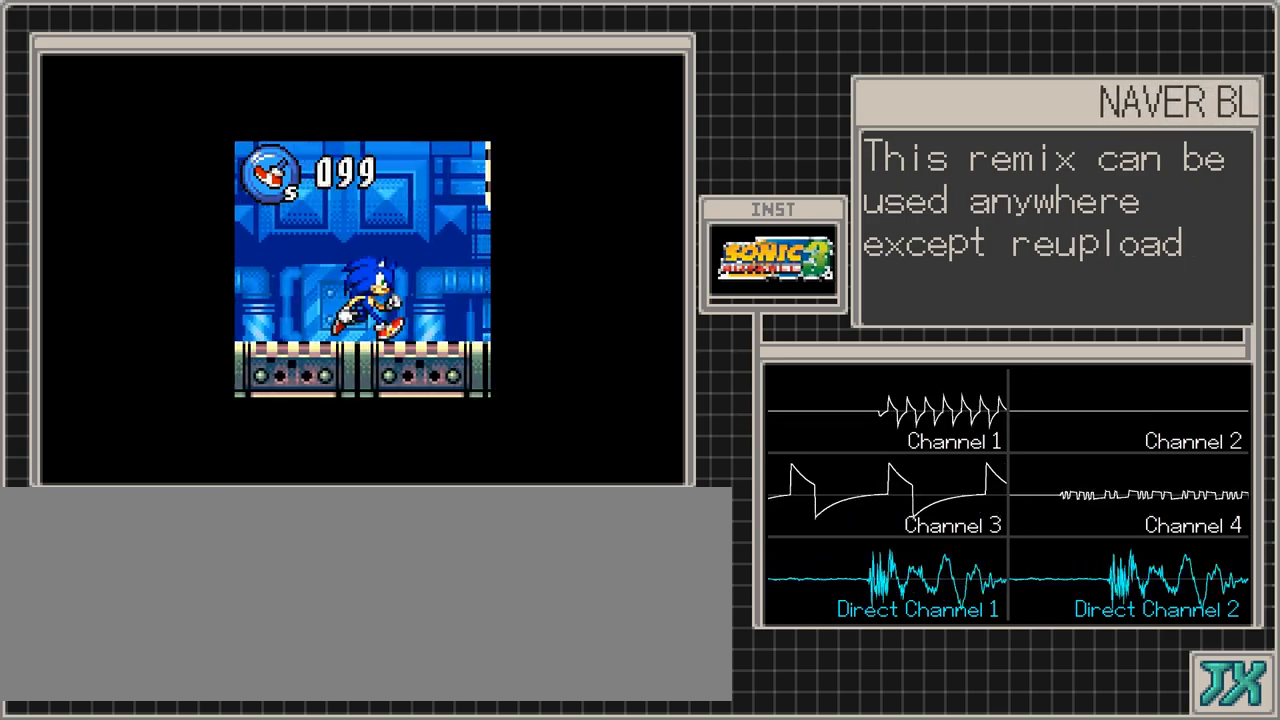
{"buttons": ["DPAD_RIGHT"], "events": []}
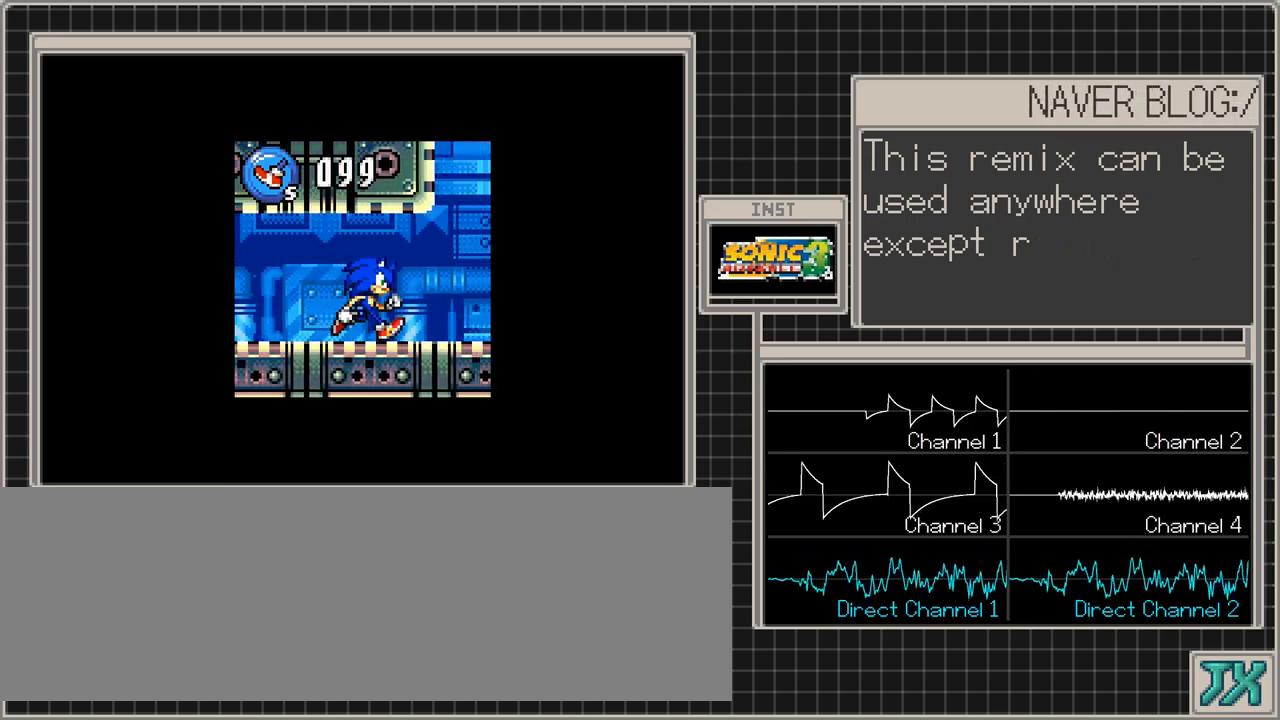
{"buttons": ["DPAD_RIGHT"], "events": []}
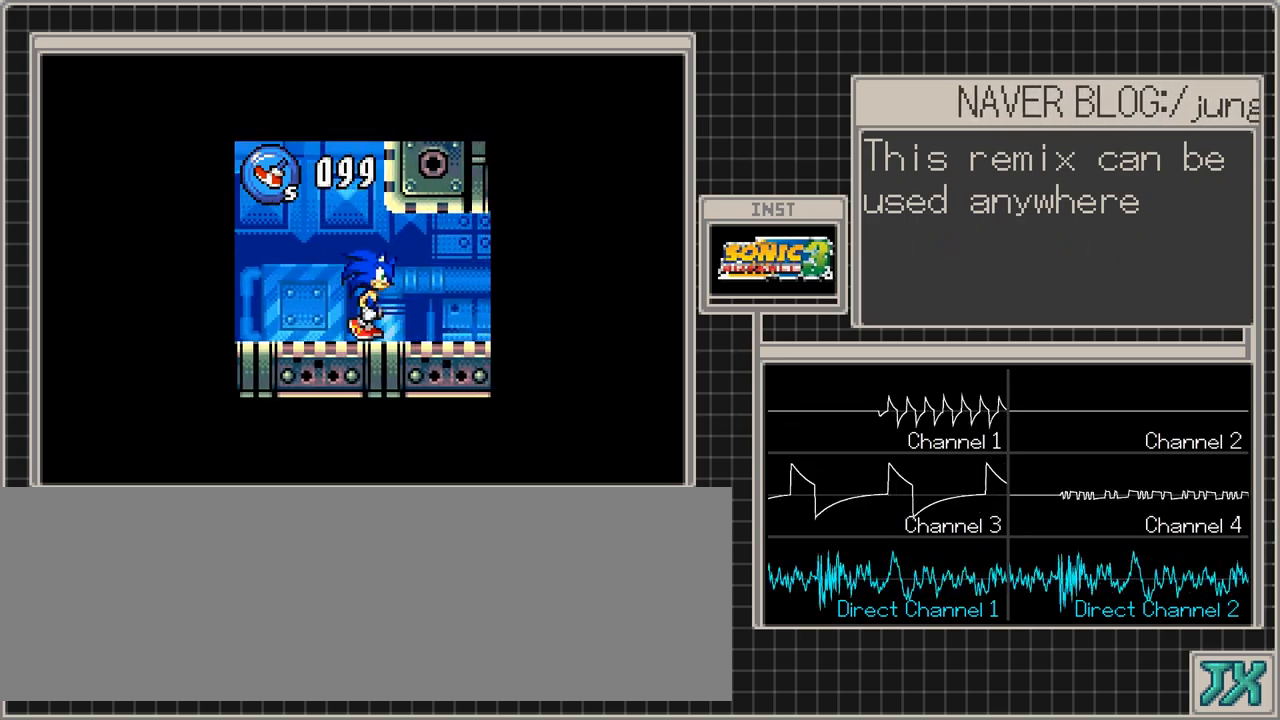
{"buttons": ["DPAD_RIGHT"], "events": []}
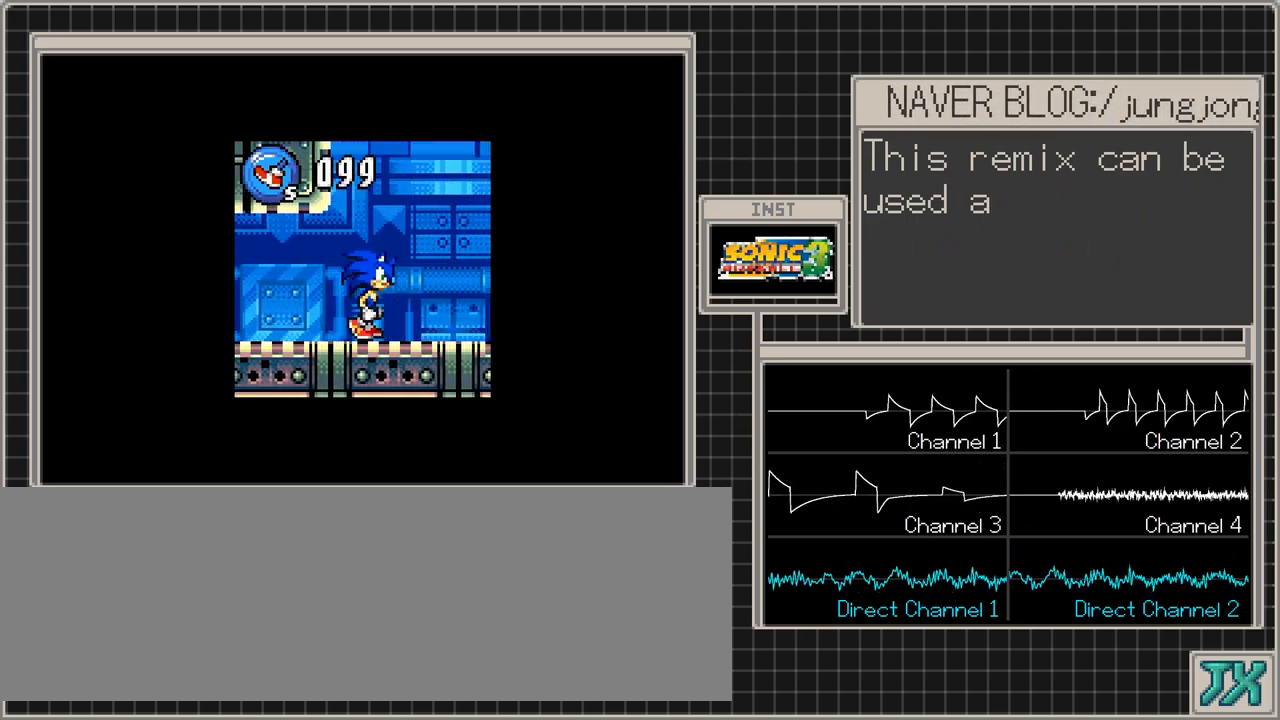
{"buttons": ["DPAD_RIGHT"], "events": []}
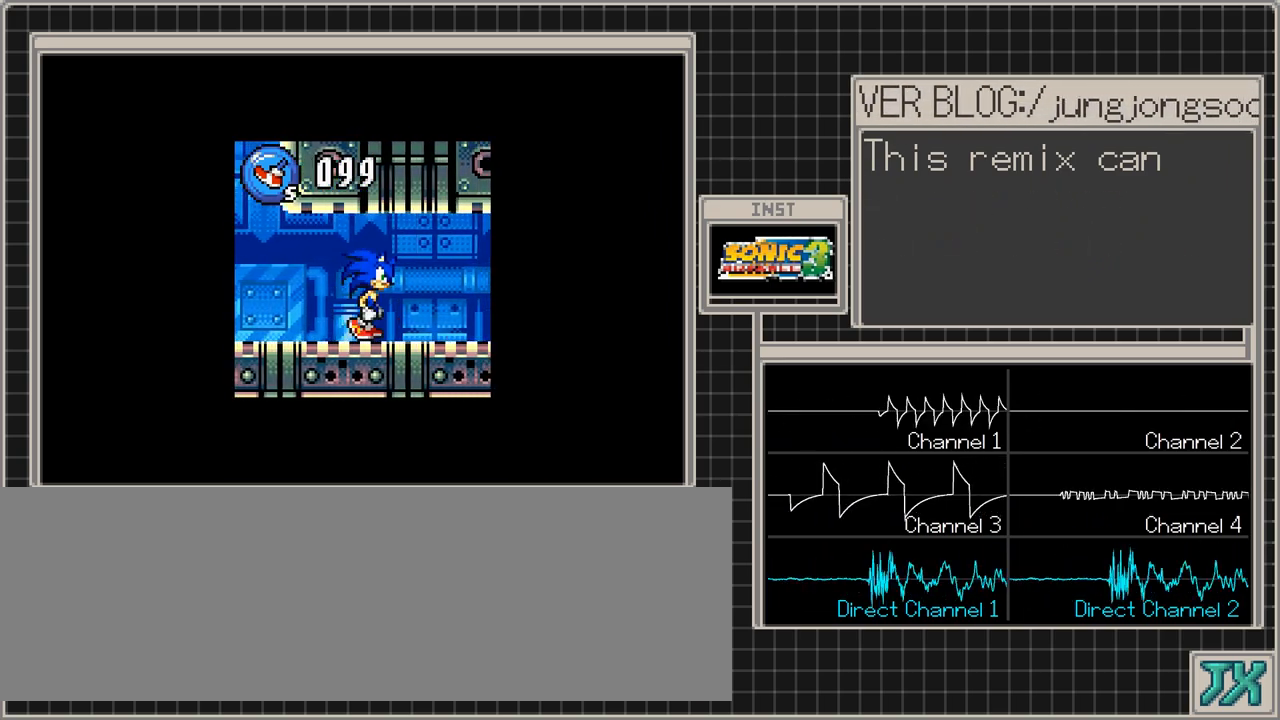
{"buttons": ["DPAD_RIGHT"], "events": []}
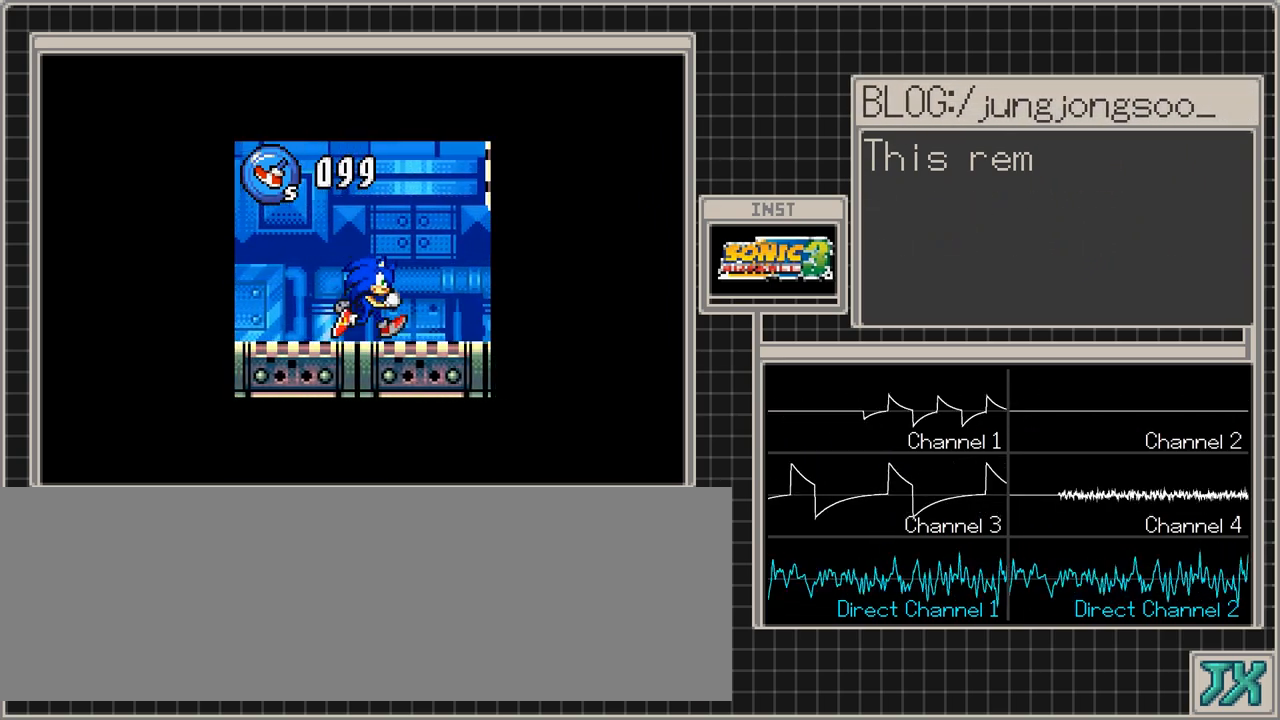
{"buttons": ["DPAD_RIGHT"], "events": []}
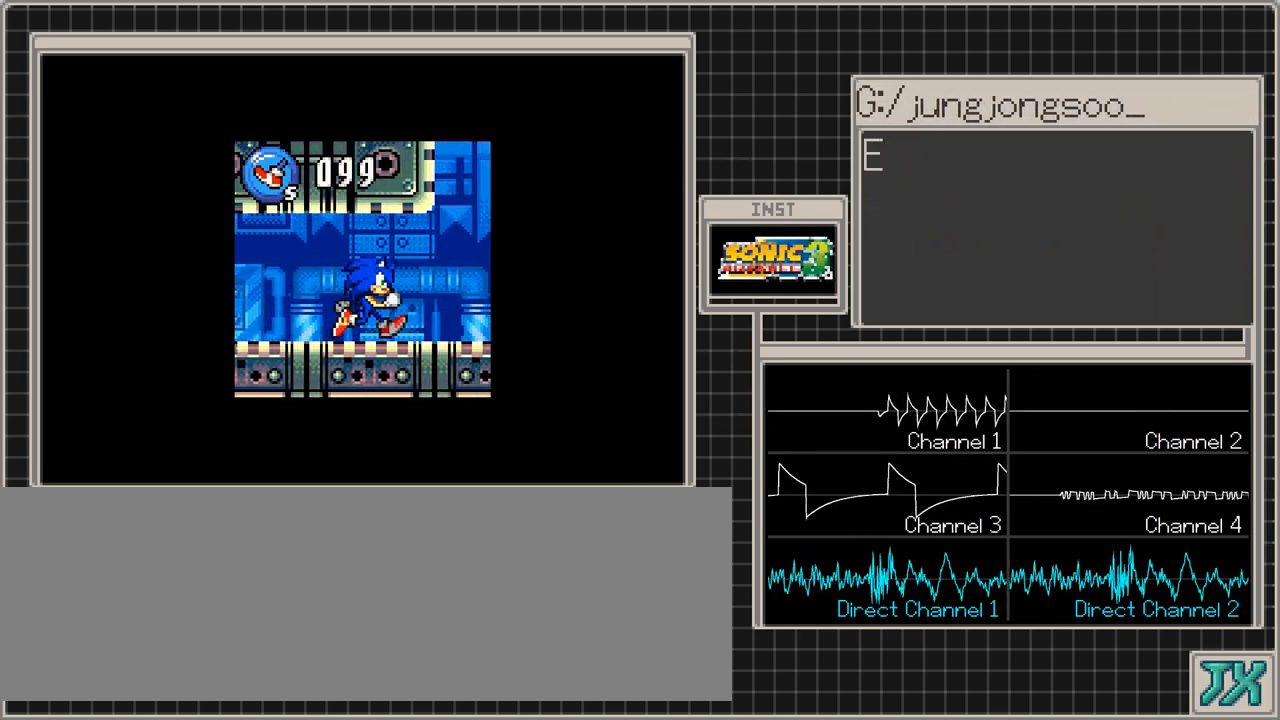
{"buttons": ["DPAD_RIGHT"], "events": []}